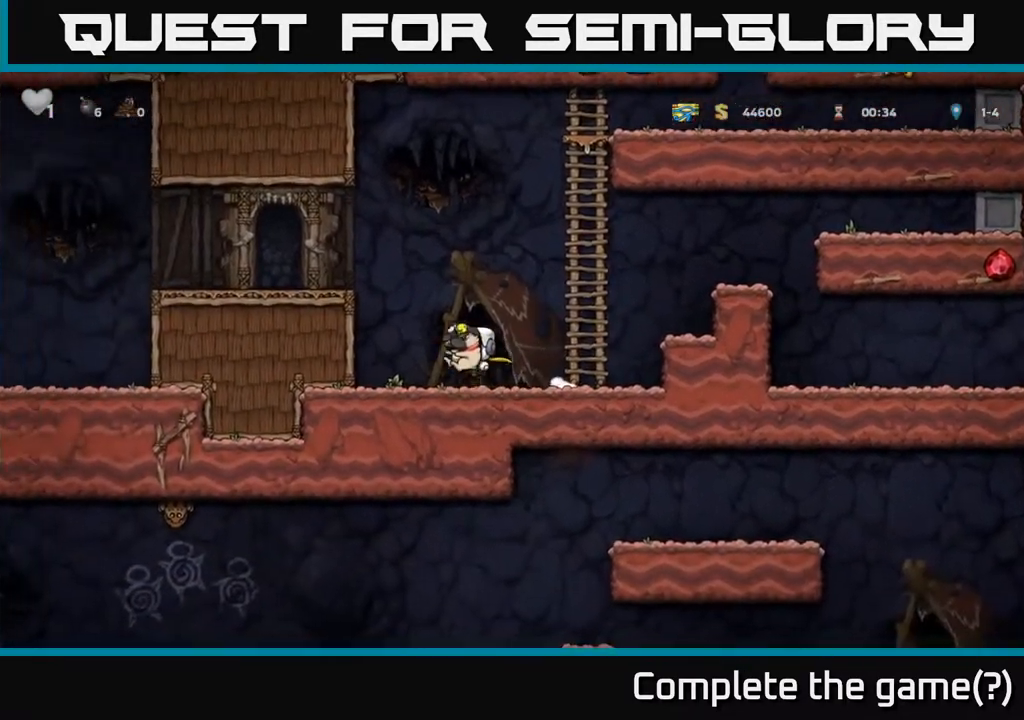
Gameplay with a controller (Xbox layout); each line is a JSON object with the inputs held at the frame after it. "events" lists button and stick changes between this image and that frame as [ms after this image, input, new state], when the widget could be followed in between.
{"buttons": ["DPAD_LEFT"], "left_stick": "center", "right_stick": "center", "events": [[167, "A", "up"], [300, "A", "down"], [450, "A", "up"]]}
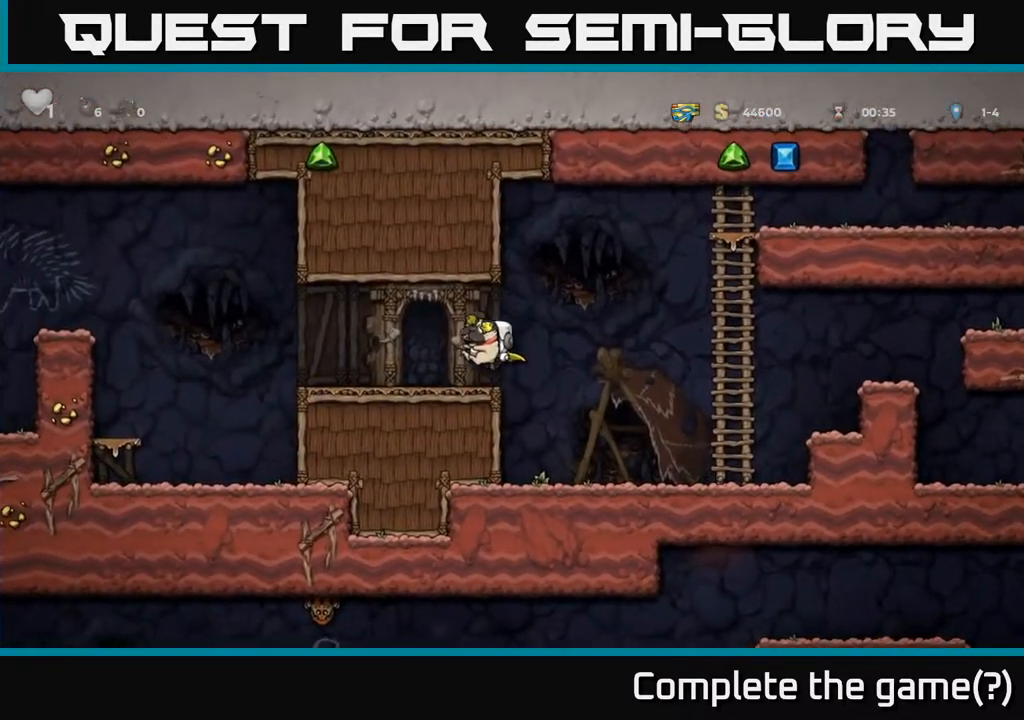
{"buttons": ["A", "DPAD_LEFT"], "left_stick": "center", "right_stick": "center", "events": [[433, "A", "down"]]}
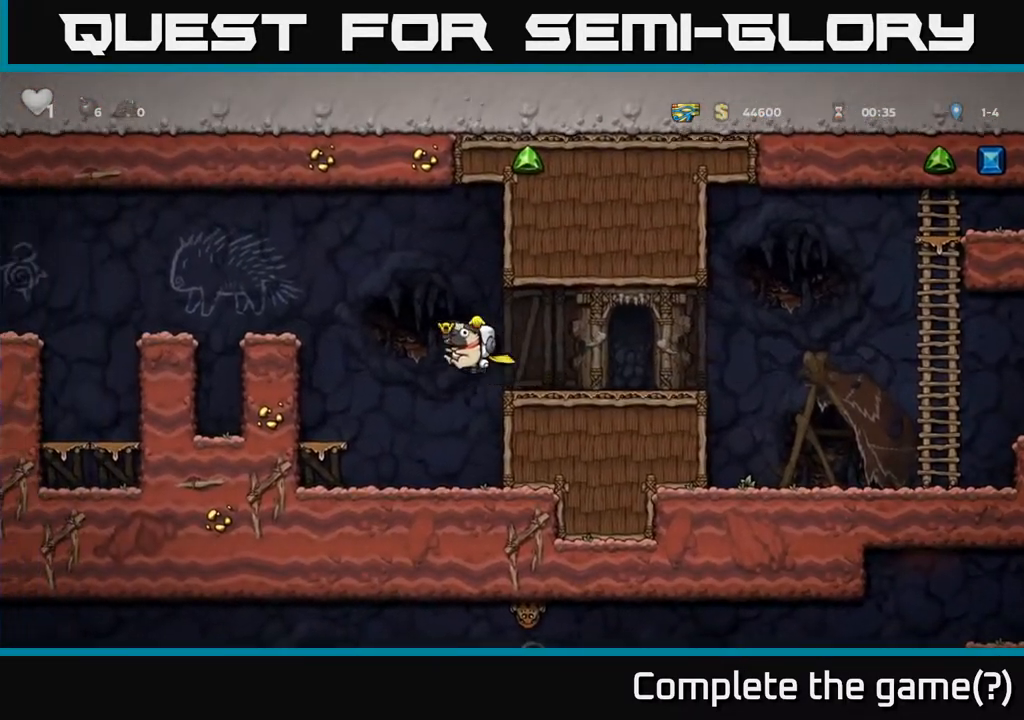
{"buttons": ["A", "DPAD_LEFT"], "left_stick": "center", "right_stick": "center", "events": [[200, "A", "up"], [467, "A", "down"]]}
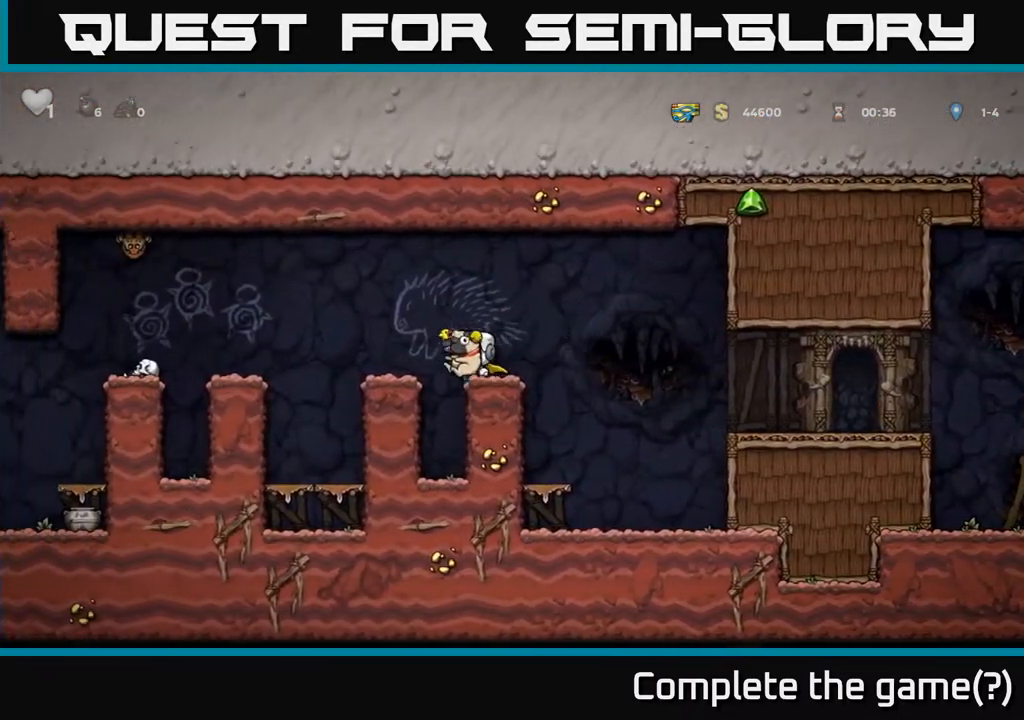
{"buttons": ["A", "DPAD_LEFT"], "left_stick": "center", "right_stick": "center", "events": [[267, "A", "up"], [367, "A", "down"]]}
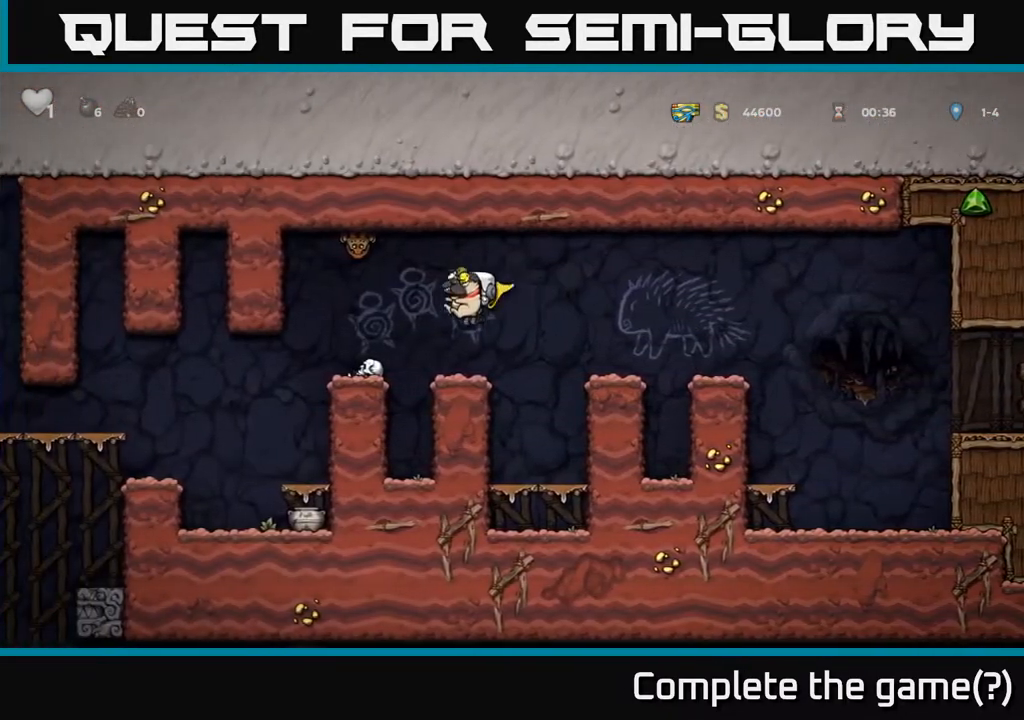
{"buttons": [], "left_stick": "center", "right_stick": "center", "events": [[250, "A", "up"], [467, "DPAD_LEFT", "up"]]}
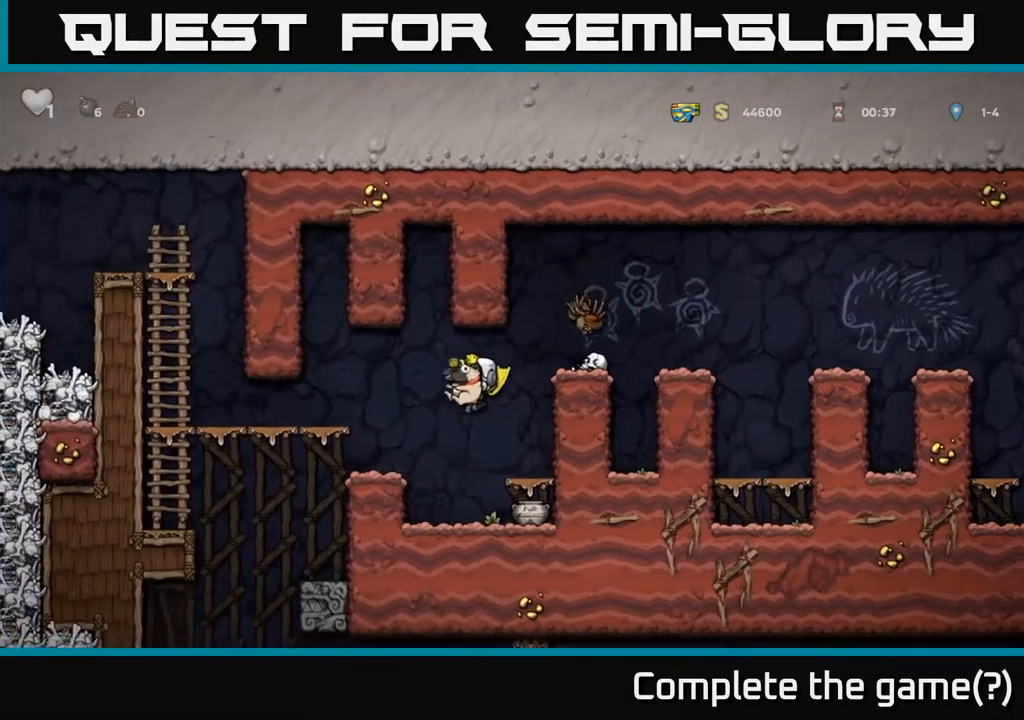
{"buttons": [], "left_stick": "center", "right_stick": "center", "events": [[67, "DPAD_LEFT", "down"], [150, "DPAD_LEFT", "up"]]}
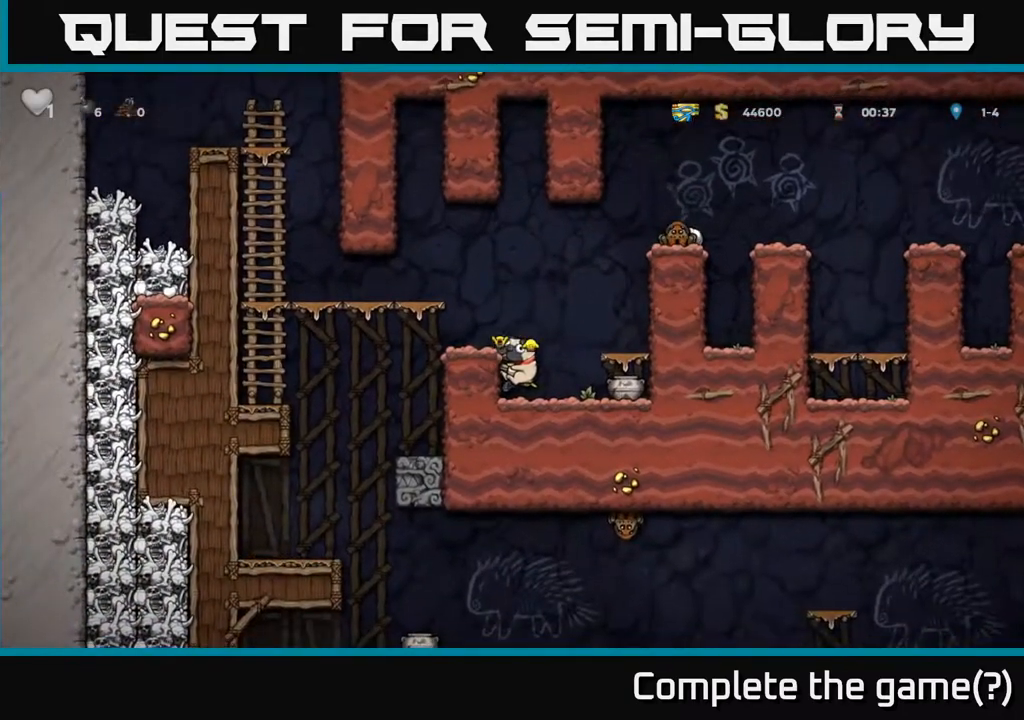
{"buttons": ["X", "DPAD_DOWN"], "left_stick": "center", "right_stick": "center", "events": [[283, "DPAD_DOWN", "down"], [467, "X", "down"]]}
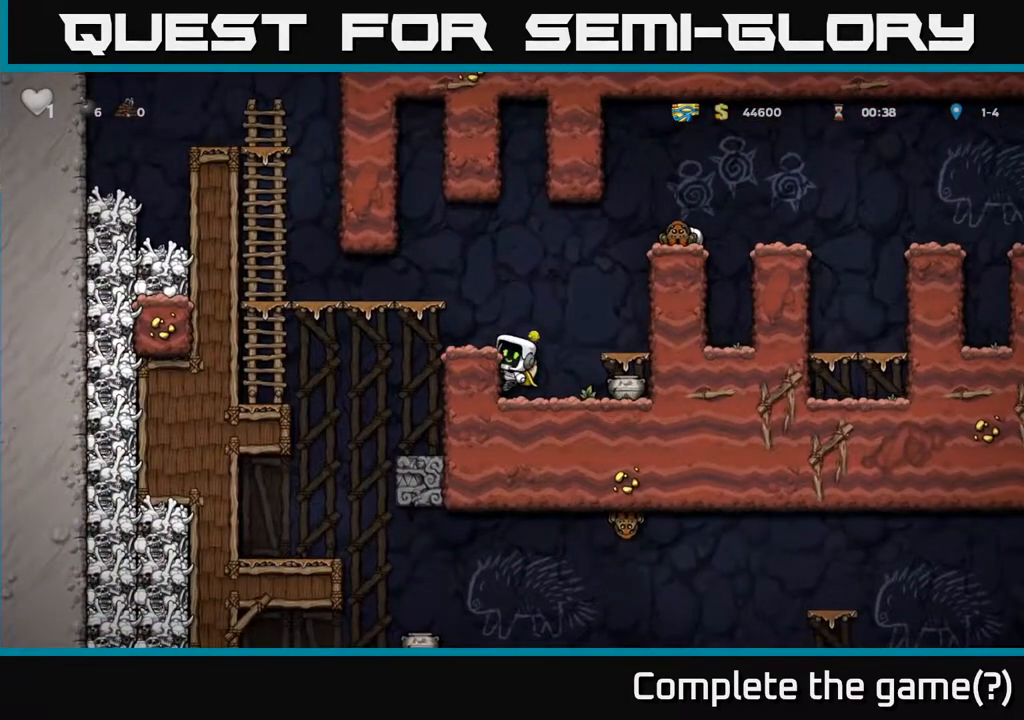
{"buttons": ["DPAD_RIGHT"], "left_stick": "center", "right_stick": "center", "events": [[67, "X", "up"], [233, "DPAD_DOWN", "up"], [233, "DPAD_RIGHT", "down"]]}
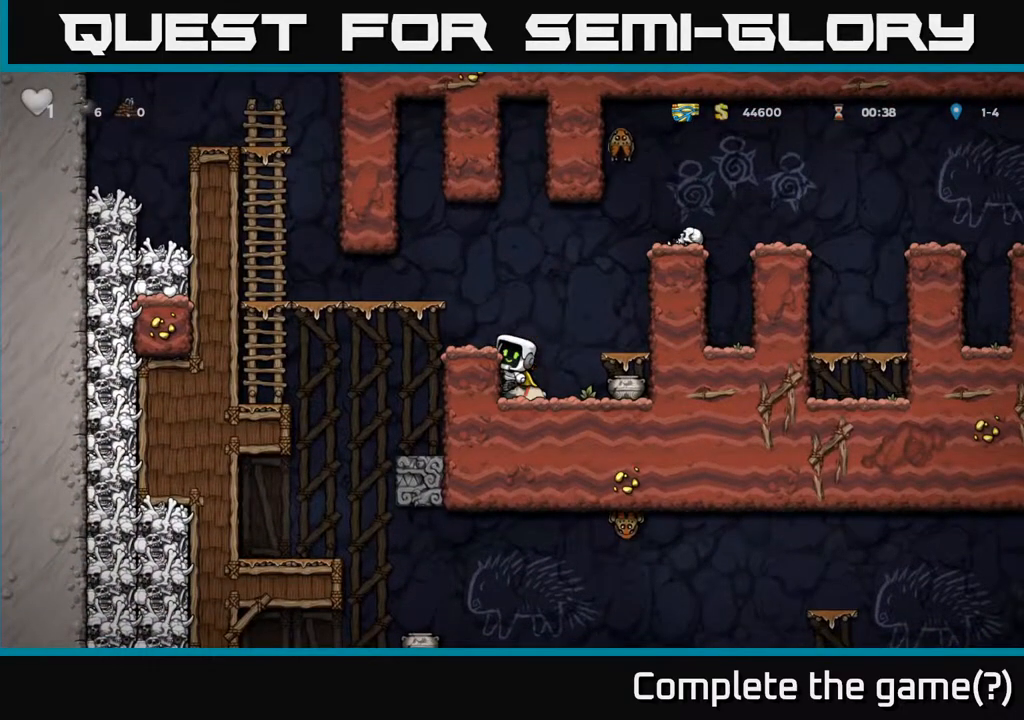
{"buttons": ["A", "DPAD_LEFT"], "left_stick": "center", "right_stick": "center", "events": [[17, "A", "down"], [100, "A", "up"], [367, "DPAD_RIGHT", "up"], [433, "DPAD_LEFT", "down"], [500, "A", "down"]]}
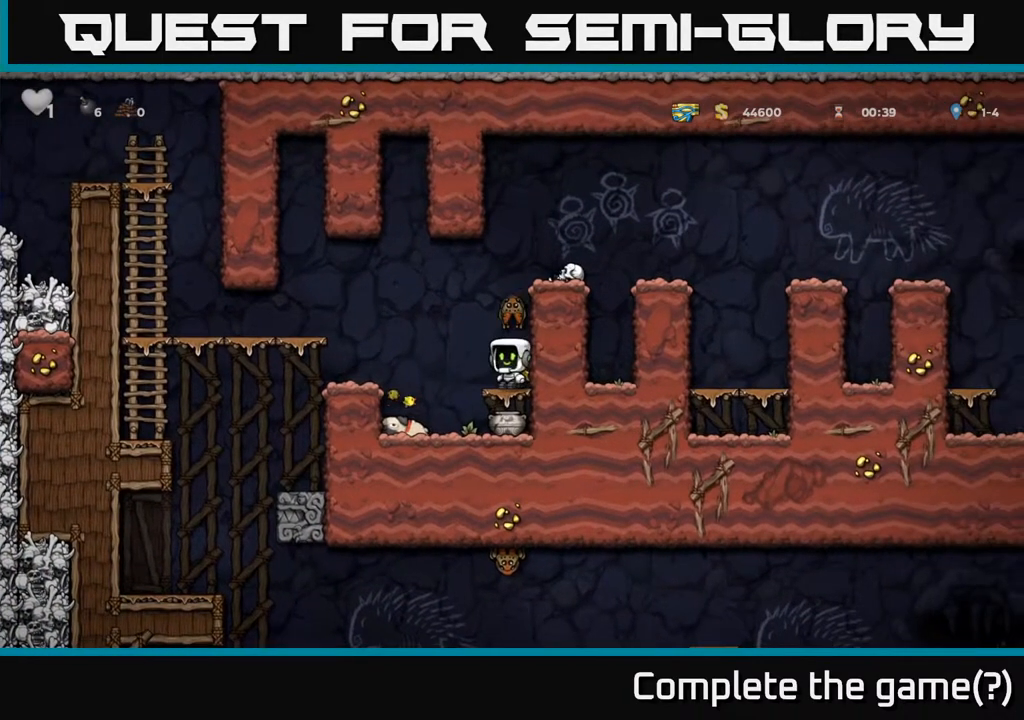
{"buttons": [], "left_stick": "center", "right_stick": "center", "events": [[133, "A", "up"], [267, "DPAD_LEFT", "up"]]}
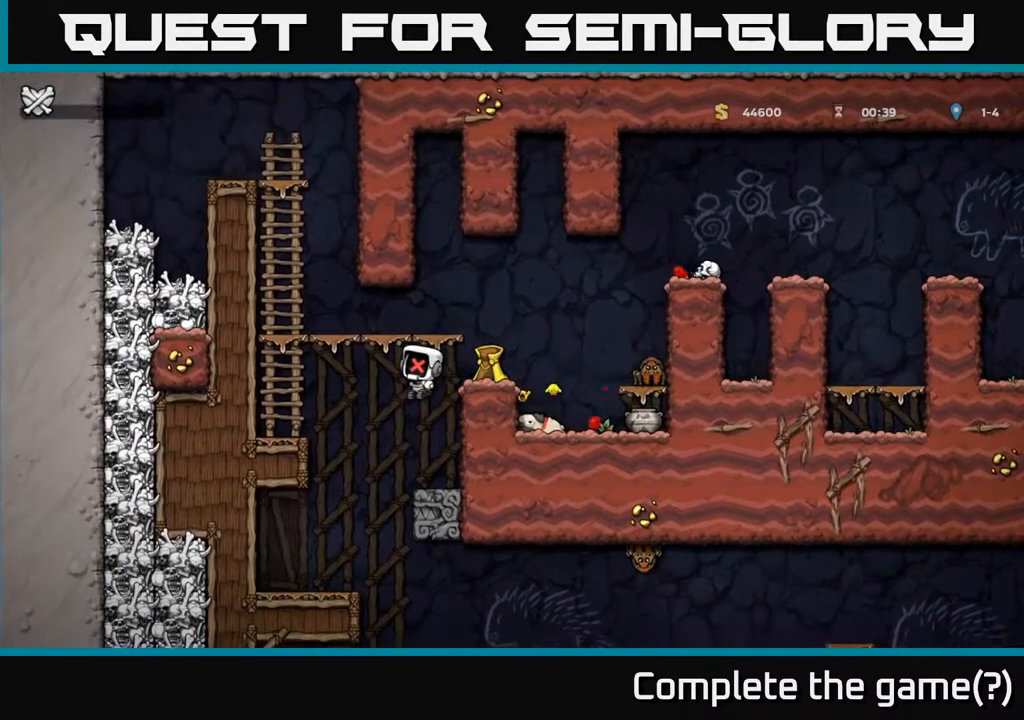
{"buttons": [], "left_stick": "center", "right_stick": "center", "events": []}
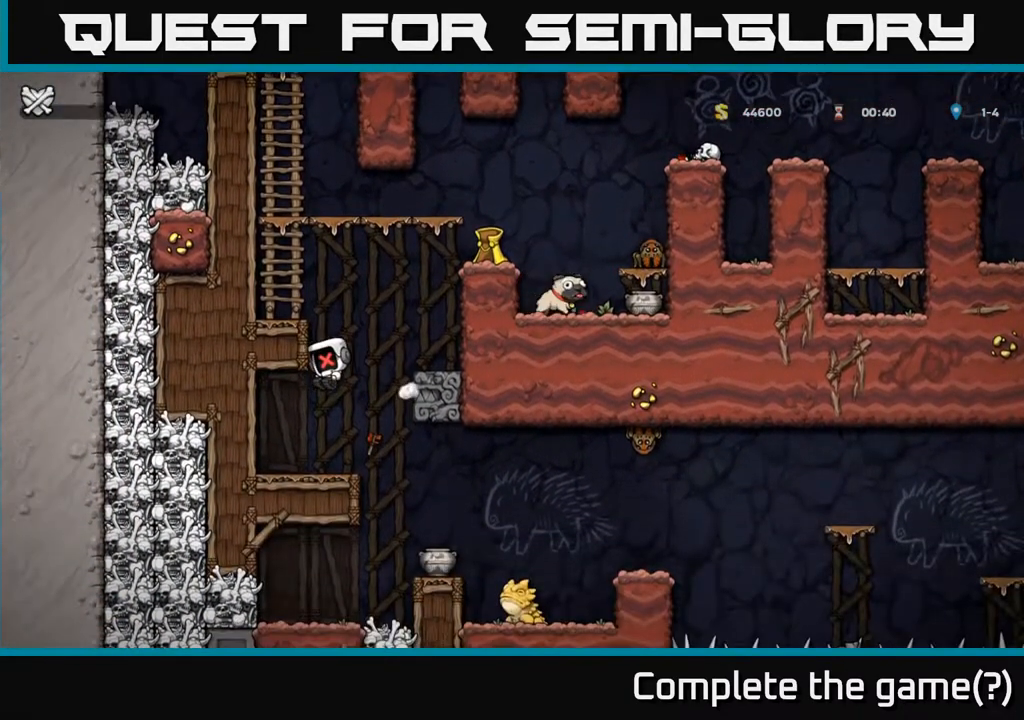
{"buttons": [], "left_stick": "center", "right_stick": "center", "events": []}
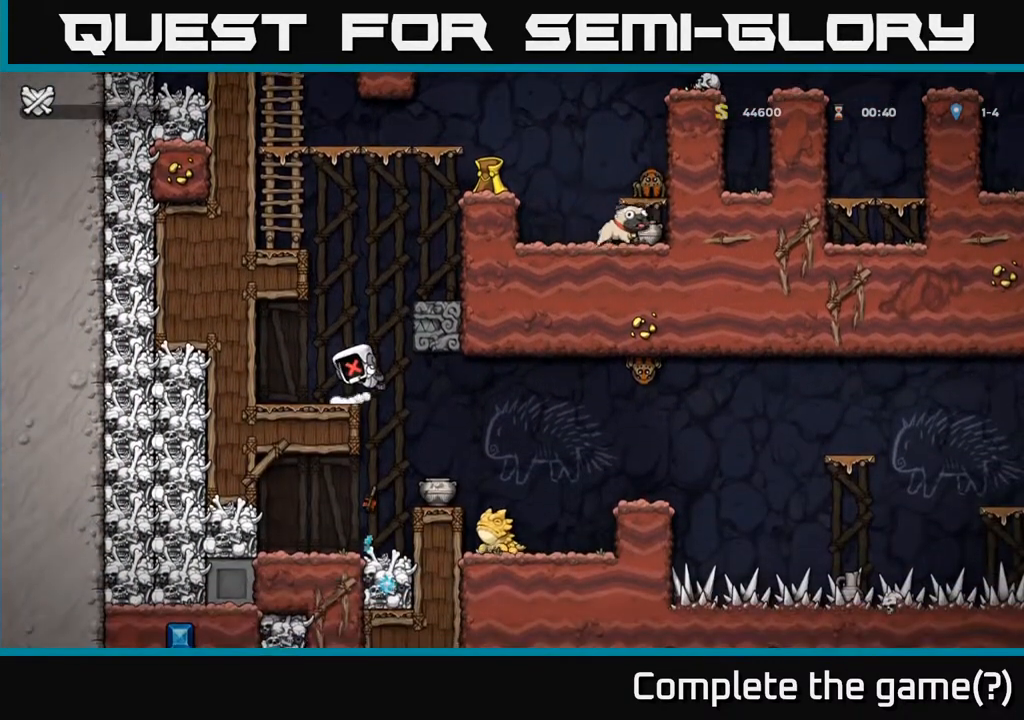
{"buttons": [], "left_stick": "center", "right_stick": "center", "events": []}
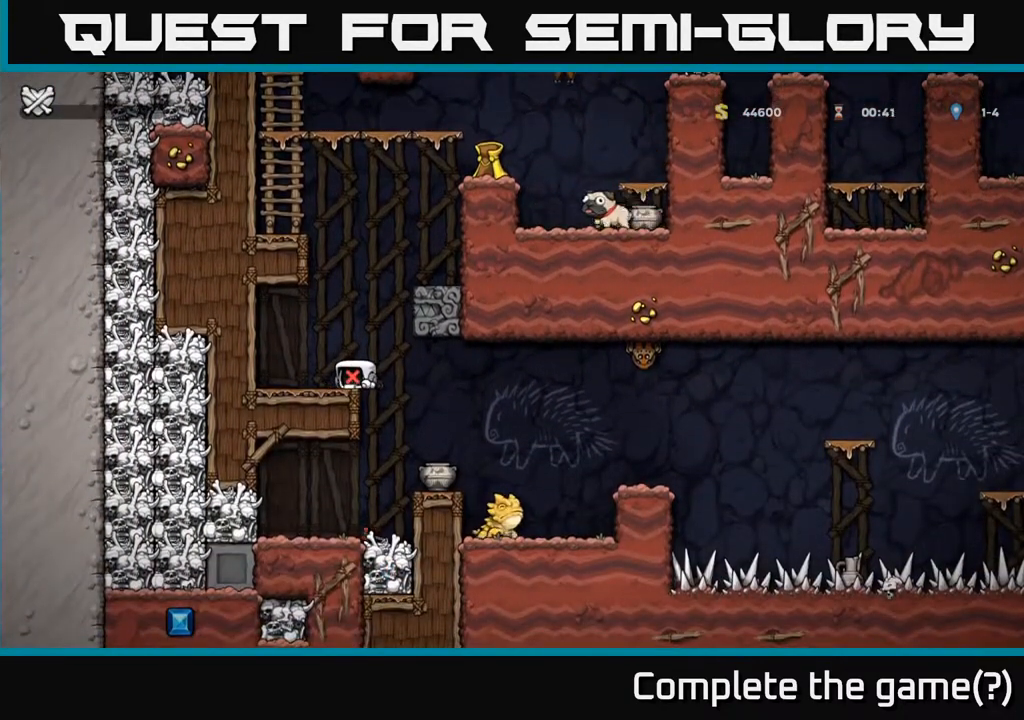
{"buttons": [], "left_stick": "center", "right_stick": "center", "events": []}
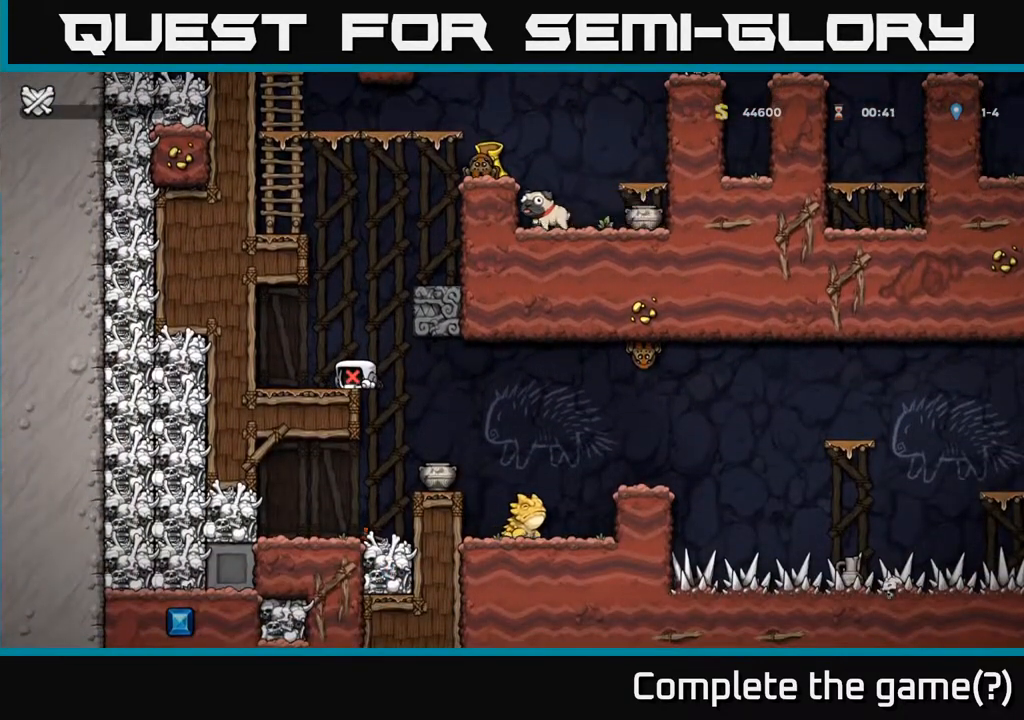
{"buttons": [], "left_stick": "center", "right_stick": "center", "events": []}
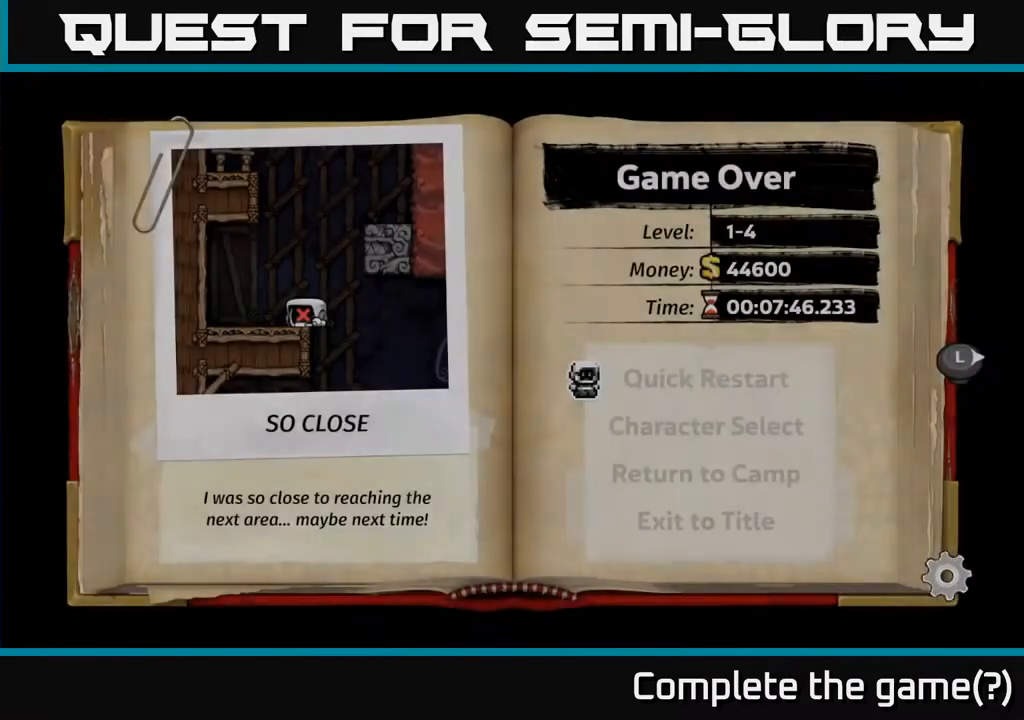
{"buttons": [], "left_stick": "center", "right_stick": "center", "events": []}
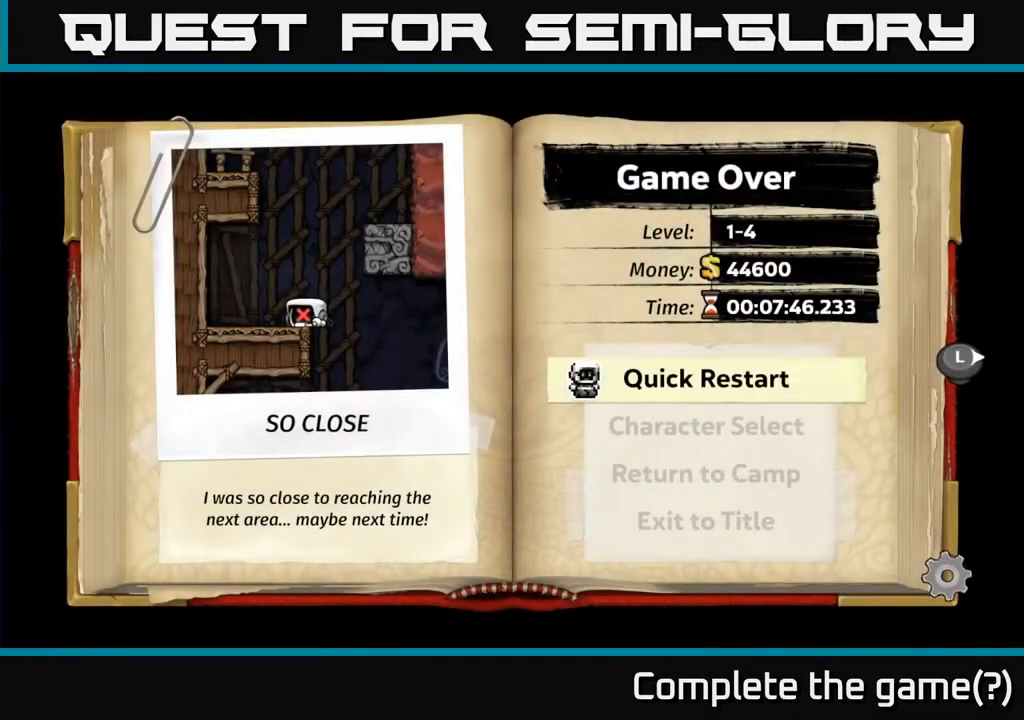
{"buttons": [], "left_stick": "center", "right_stick": "center", "events": []}
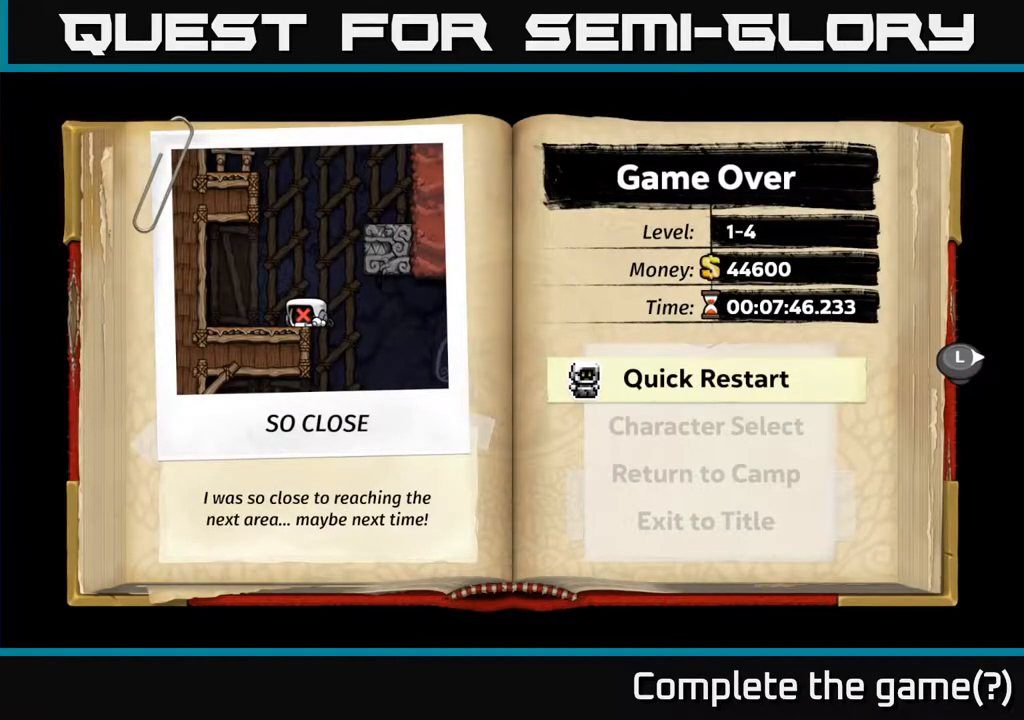
{"buttons": [], "left_stick": "center", "right_stick": "center", "events": []}
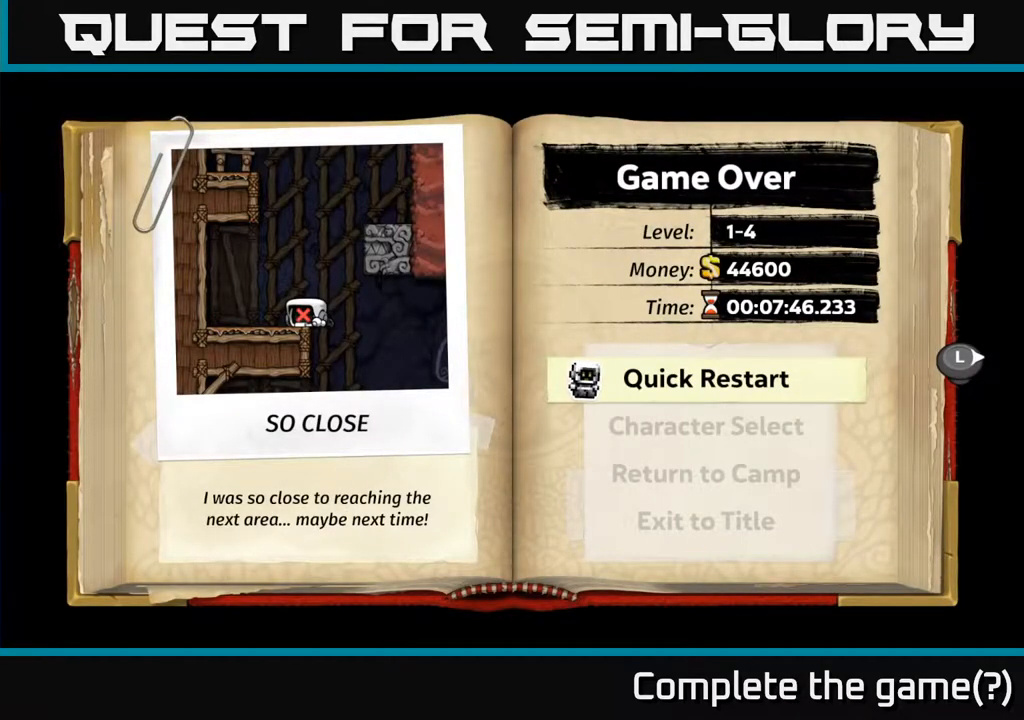
{"buttons": [], "left_stick": "center", "right_stick": "center", "events": []}
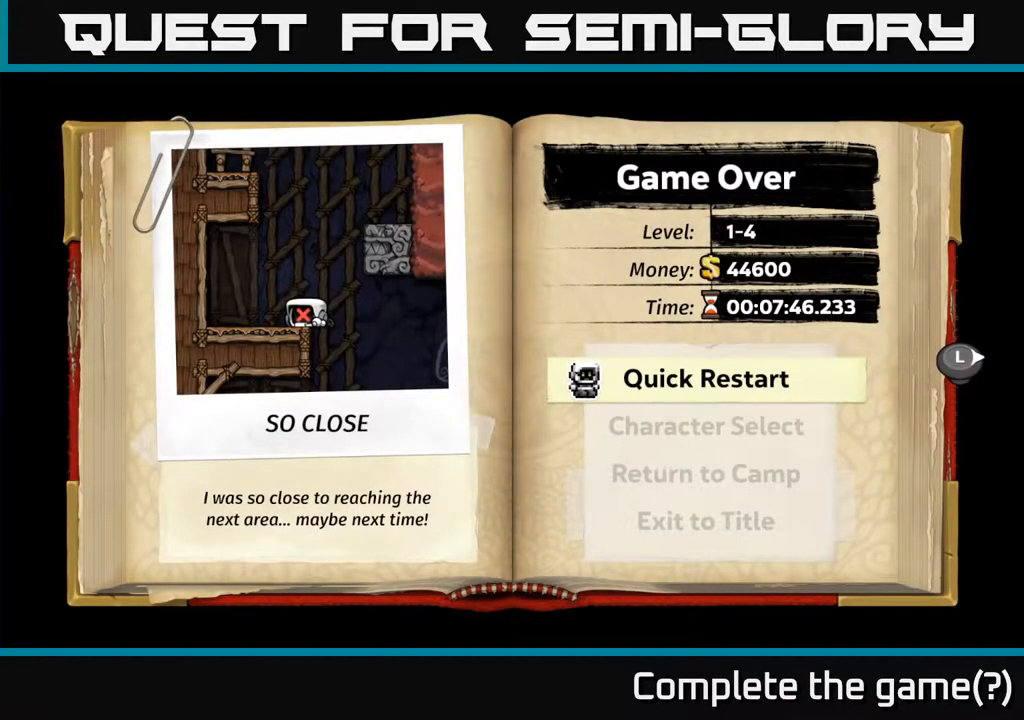
{"buttons": [], "left_stick": "center", "right_stick": "center", "events": [[283, "A", "down"], [433, "A", "up"]]}
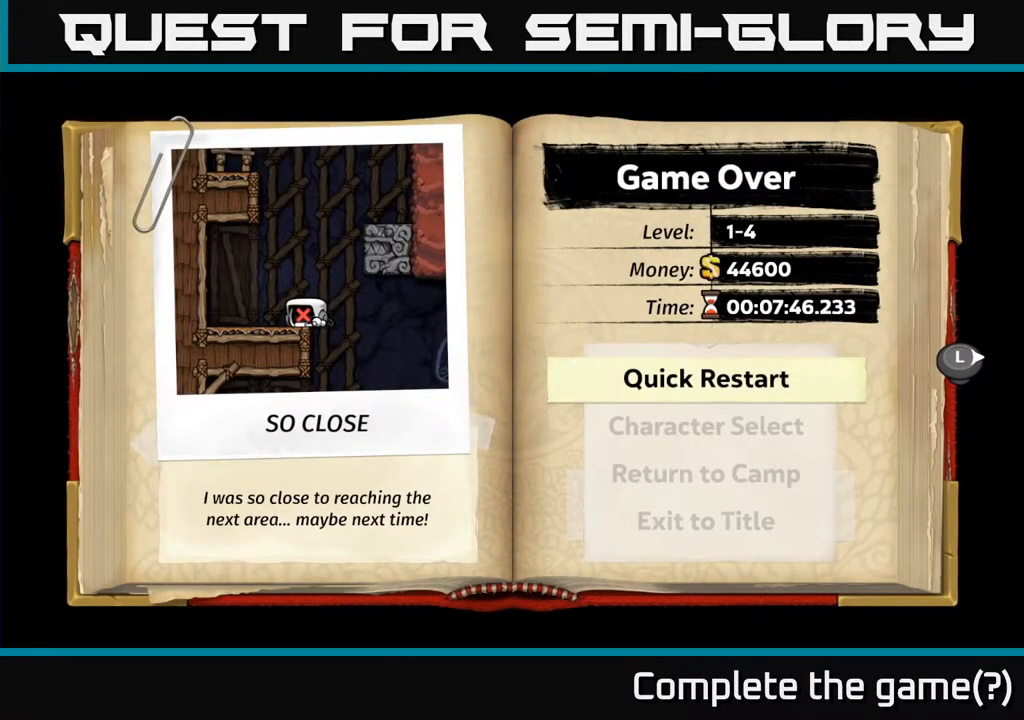
{"buttons": [], "left_stick": "center", "right_stick": "center", "events": []}
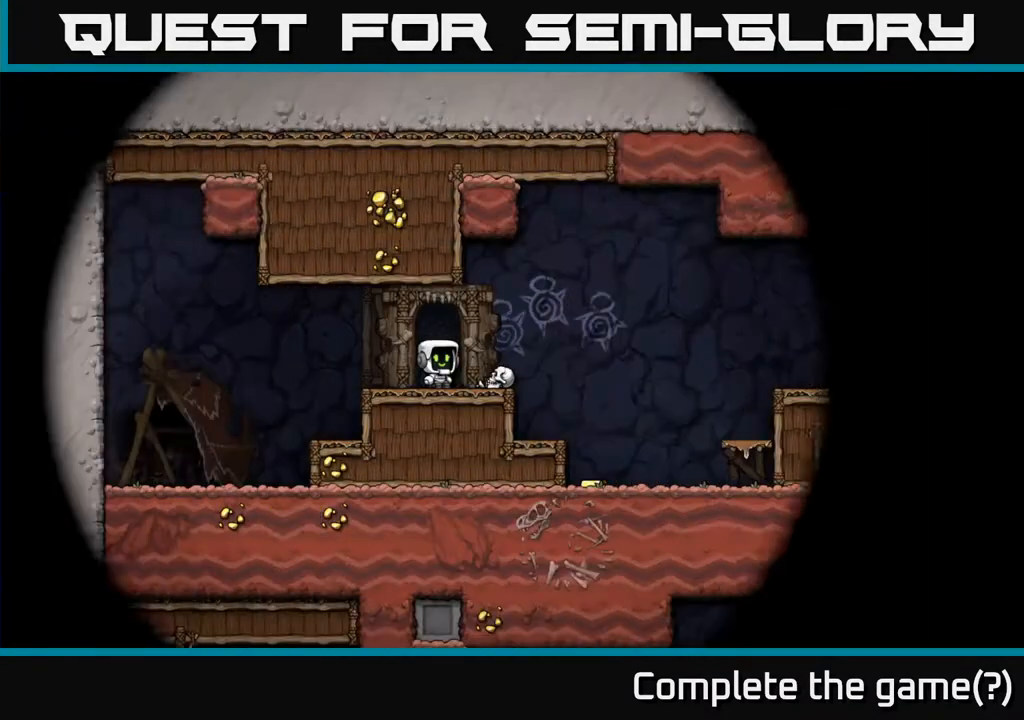
{"buttons": [], "left_stick": "center", "right_stick": "center", "events": []}
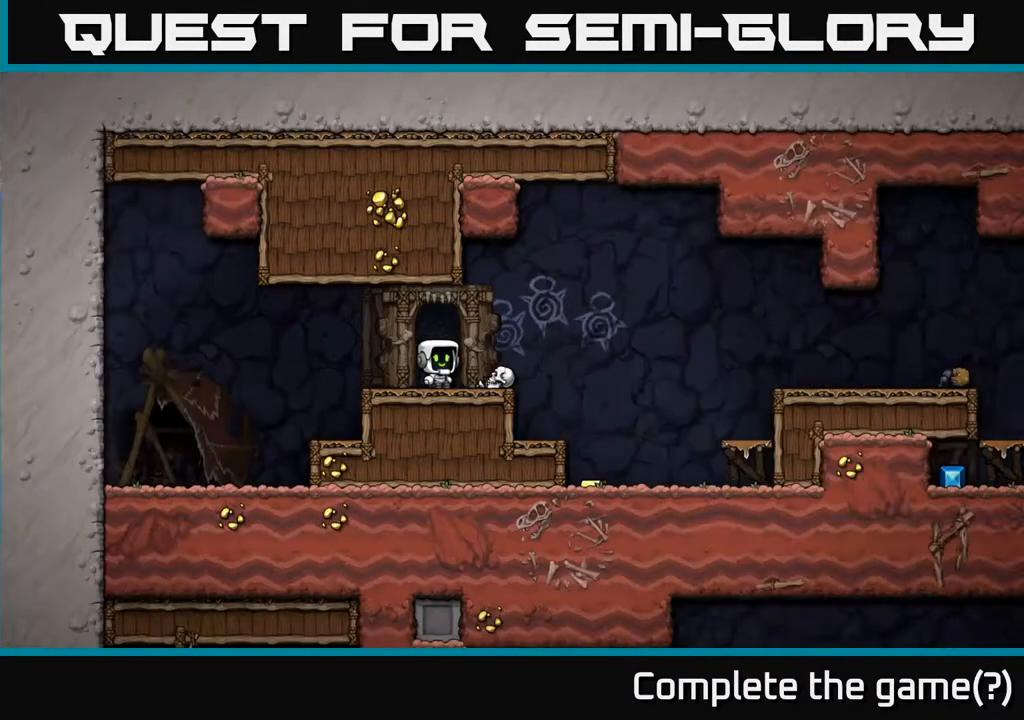
{"buttons": ["DPAD_RIGHT"], "left_stick": "center", "right_stick": "center", "events": [[83, "DPAD_RIGHT", "down"], [200, "DPAD_DOWN", "down"], [233, "DPAD_RIGHT", "up"], [350, "X", "down"], [433, "DPAD_DOWN", "up"], [467, "X", "up"], [483, "DPAD_RIGHT", "down"]]}
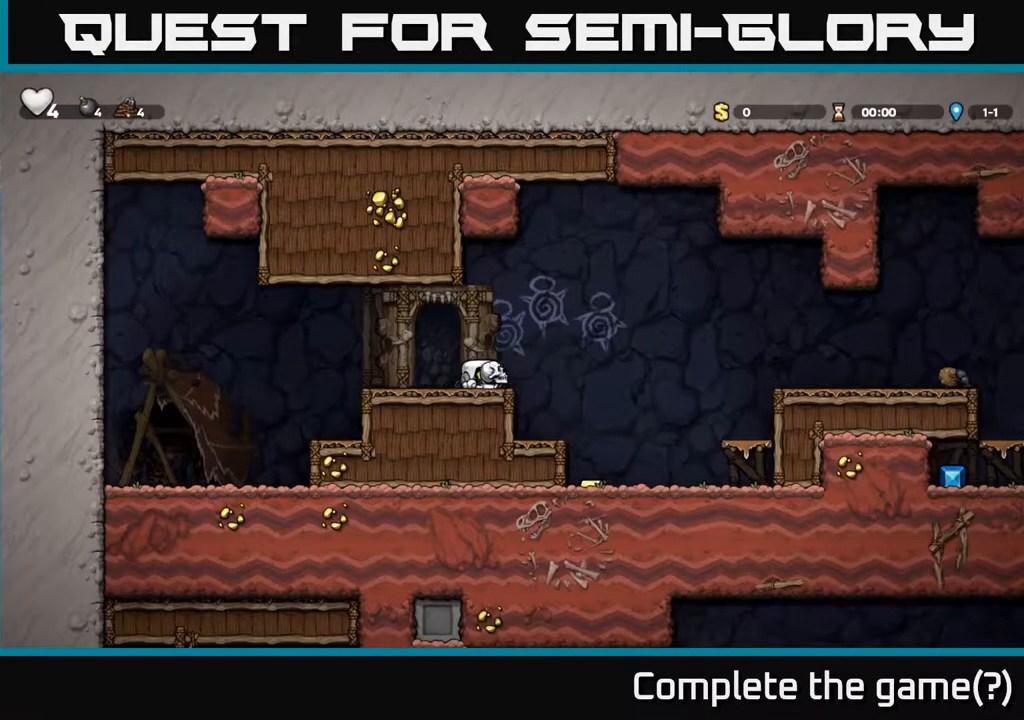
{"buttons": [], "left_stick": "center", "right_stick": "center", "events": [[33, "A", "down"], [133, "A", "up"], [267, "X", "down"], [383, "X", "up"], [433, "DPAD_RIGHT", "up"]]}
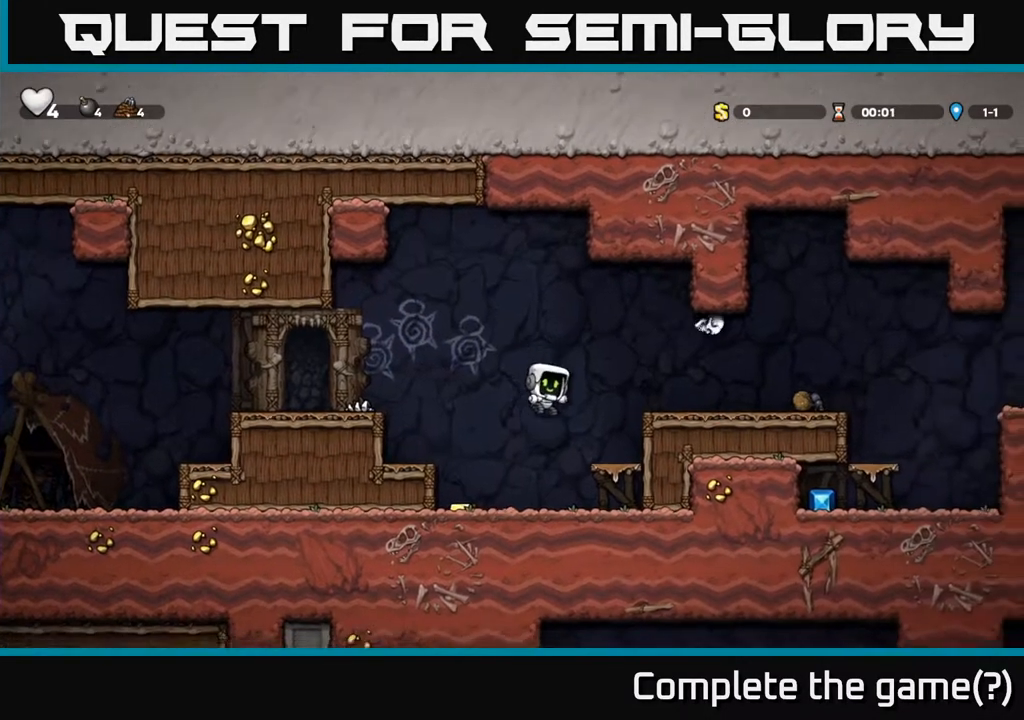
{"buttons": ["A", "DPAD_RIGHT"], "left_stick": "center", "right_stick": "center", "events": [[17, "DPAD_LEFT", "down"], [300, "DPAD_LEFT", "up"], [350, "DPAD_RIGHT", "down"], [417, "A", "down"]]}
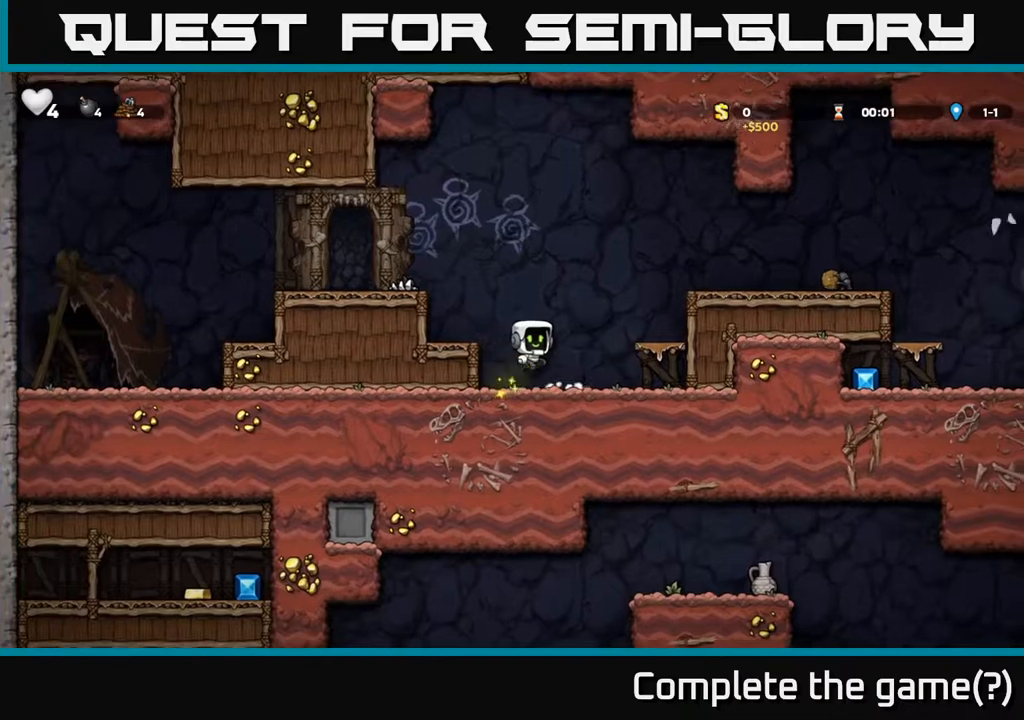
{"buttons": ["DPAD_RIGHT"], "left_stick": "center", "right_stick": "center", "events": [[67, "A", "up"], [283, "A", "down"], [433, "A", "up"]]}
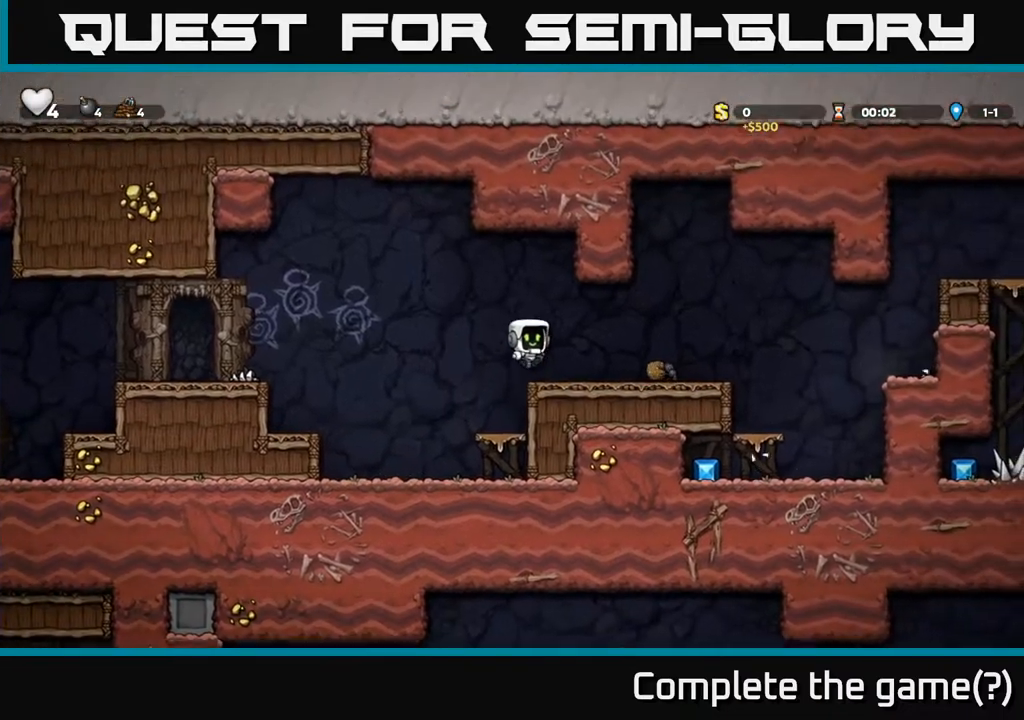
{"buttons": ["DPAD_RIGHT"], "left_stick": "center", "right_stick": "center", "events": []}
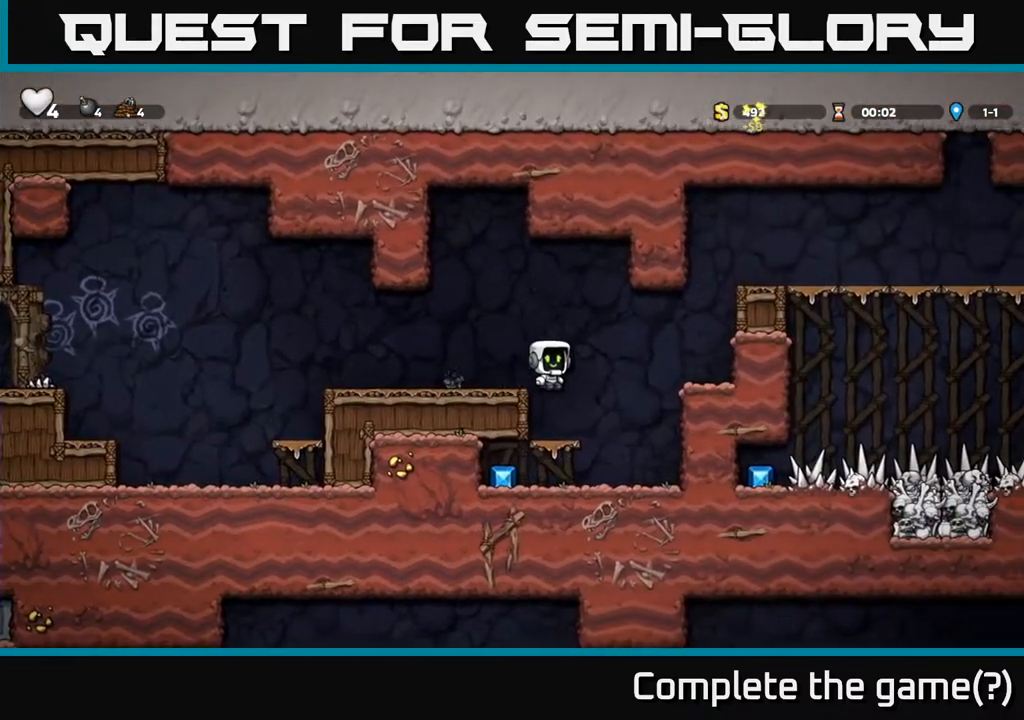
{"buttons": ["DPAD_LEFT"], "left_stick": "center", "right_stick": "center", "events": [[83, "DPAD_RIGHT", "up"], [317, "DPAD_LEFT", "down"]]}
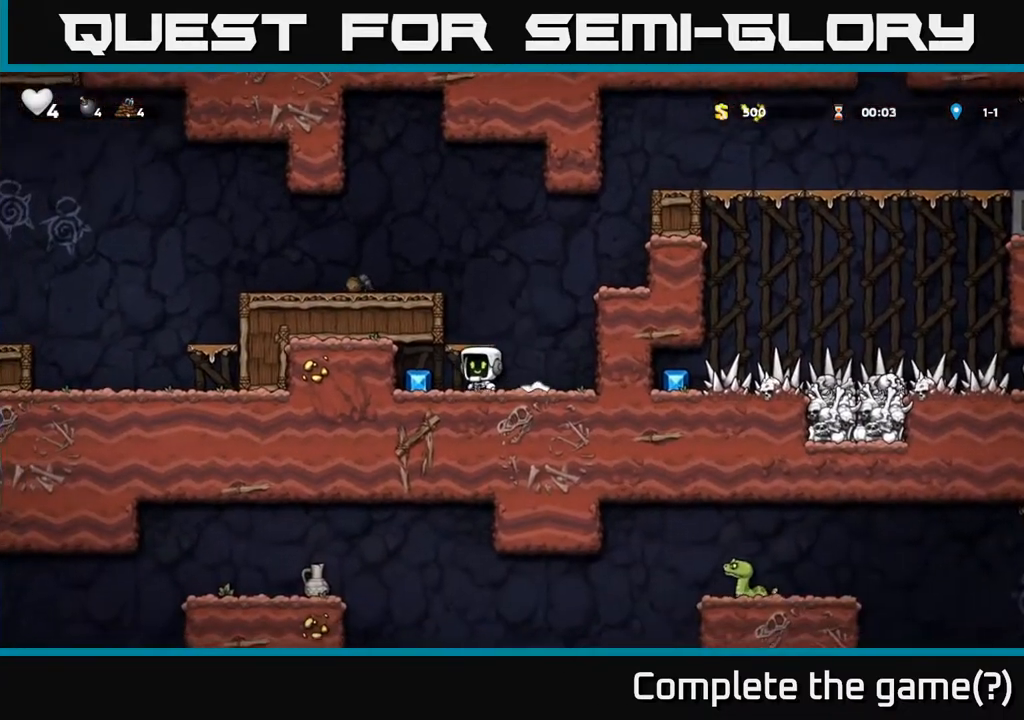
{"buttons": [], "left_stick": "center", "right_stick": "center", "events": [[17, "DPAD_LEFT", "up"], [50, "DPAD_RIGHT", "down"], [367, "A", "down"], [450, "DPAD_RIGHT", "up"], [483, "A", "up"]]}
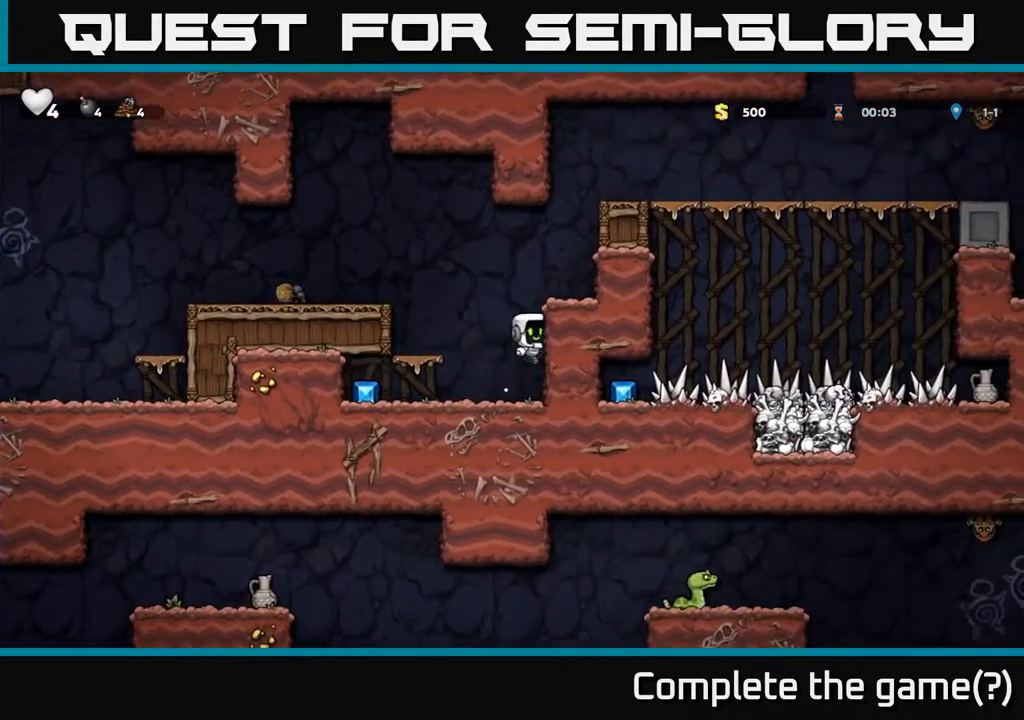
{"buttons": [], "left_stick": "center", "right_stick": "center", "events": [[17, "DPAD_LEFT", "down"], [433, "DPAD_LEFT", "up"]]}